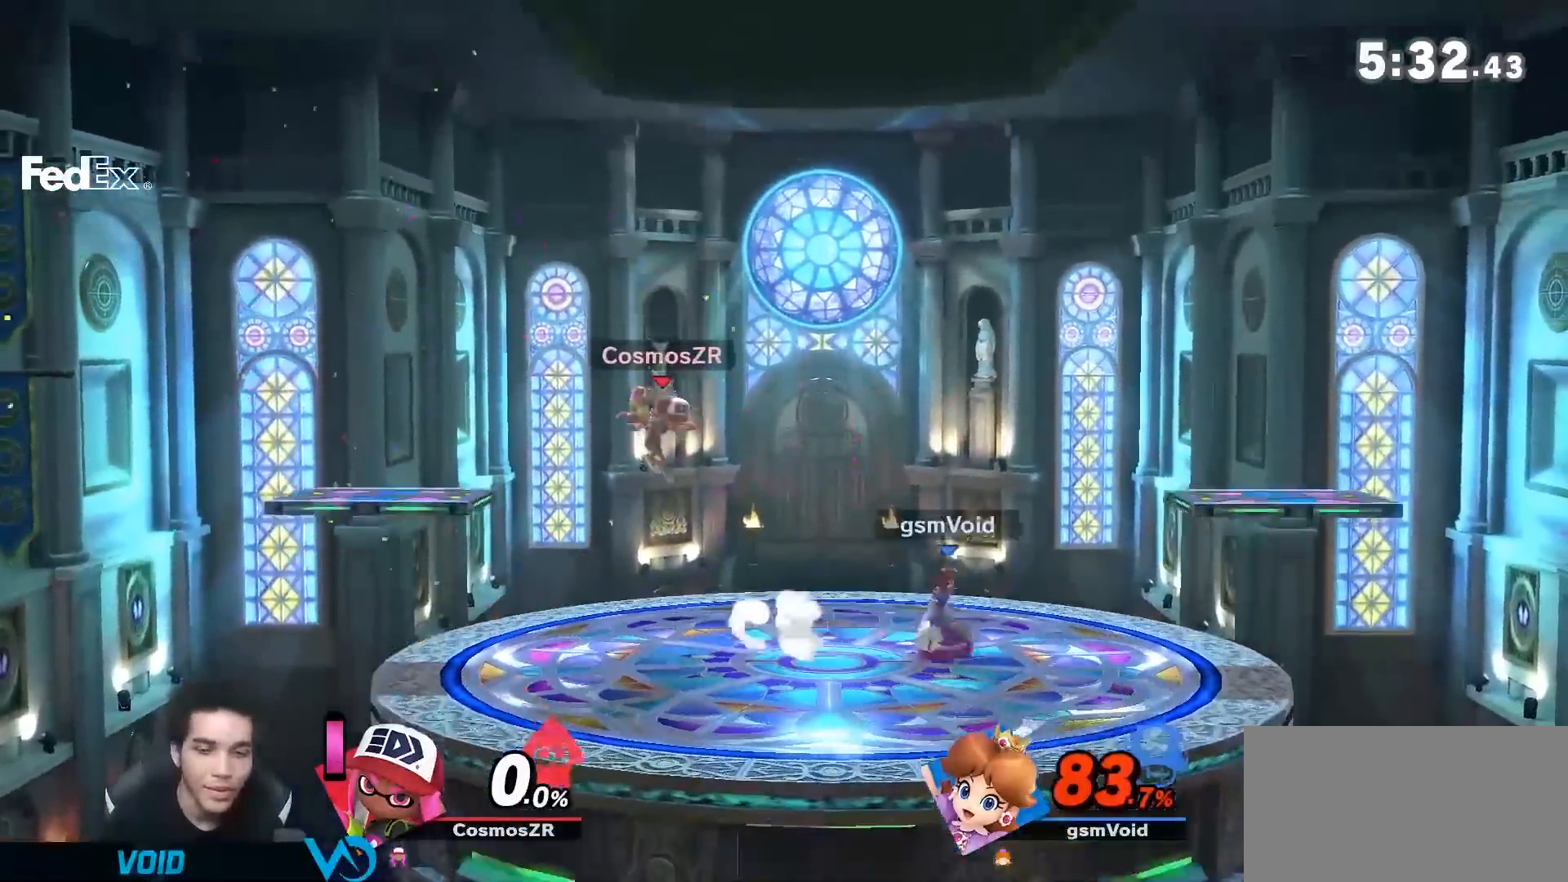
Gameplay with a controller (Nintendo layout); each line is a JSON object with the inputs held at the frame after it (dt_ms = milliseconds from this image to that frame). "events" lists button and stick changes between this image and that frame as [ms after this image, input, new state], when the widget could be followed in between. Not read: L3 R3.
{"dt_ms": 500, "buttons": [], "left_stick": "center", "right_stick": "center", "events": [[133, "Y", "down"], [350, "Y", "up"], [400, "left_stick", "center"]]}
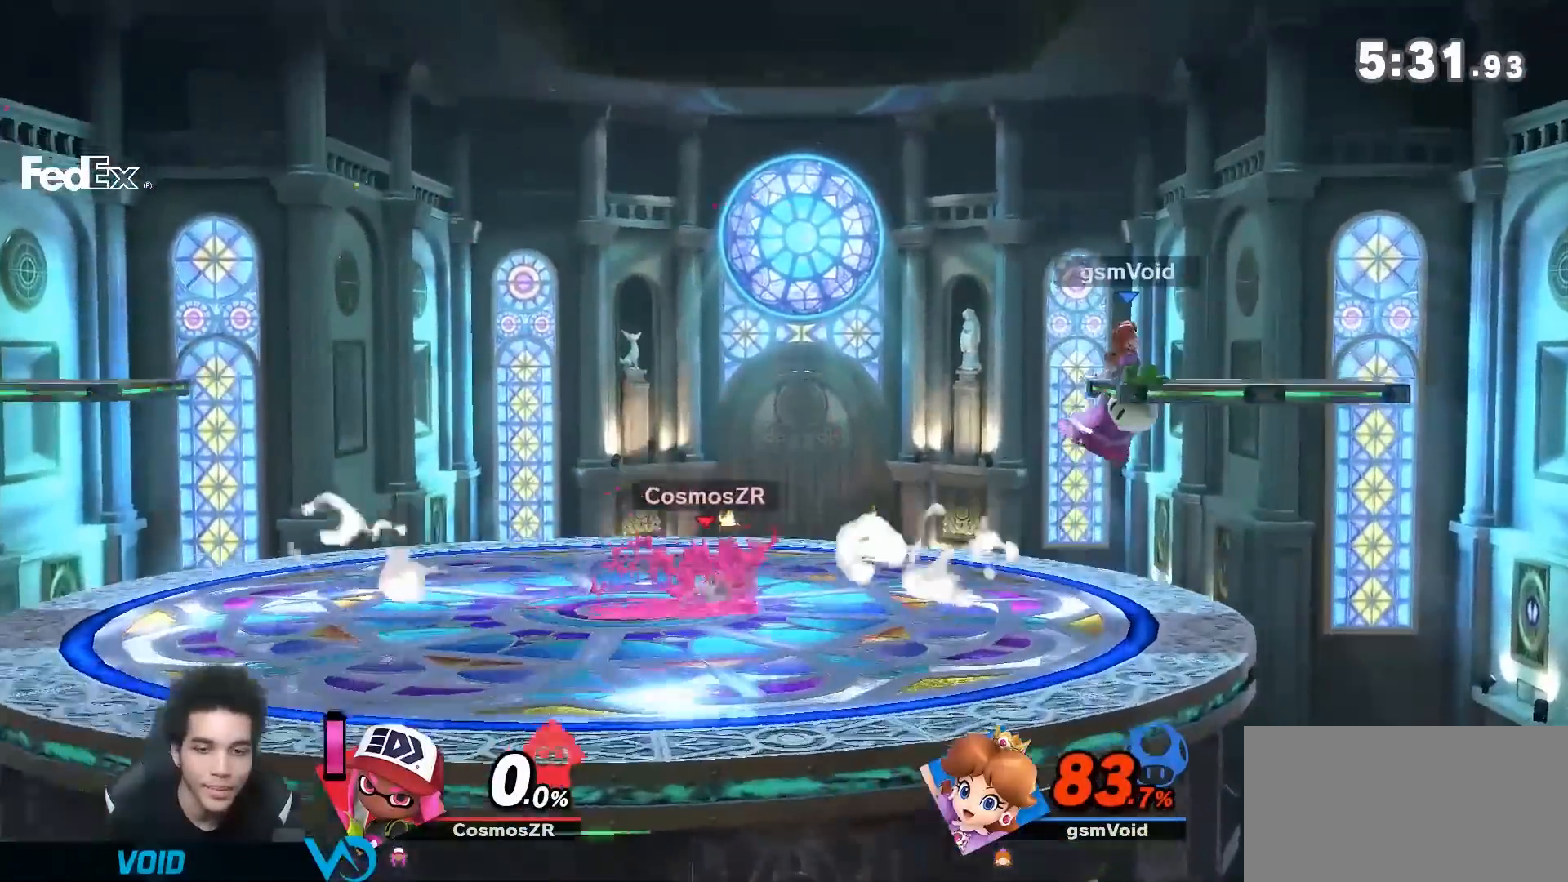
{"dt_ms": 500, "buttons": [], "left_stick": "left", "right_stick": "center", "events": [[100, "left_stick", "up-left"], [283, "left_stick", "down"], [467, "left_stick", "left"]]}
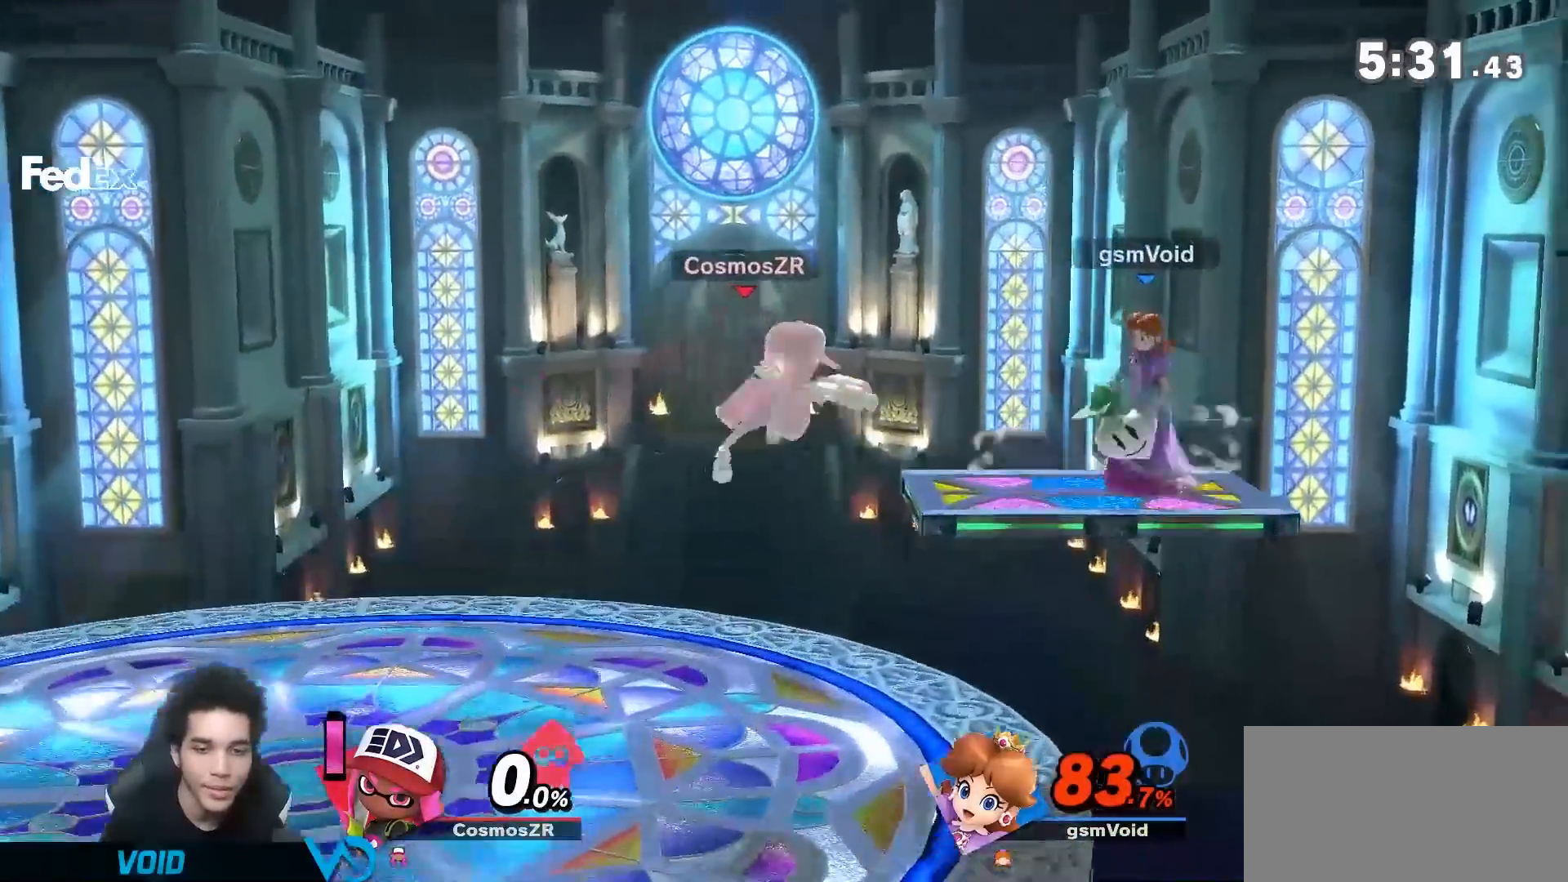
{"dt_ms": 500, "buttons": [], "left_stick": "center", "right_stick": "center", "events": [[67, "right_stick", "left"], [150, "right_stick", "center"], [383, "left_stick", "center"]]}
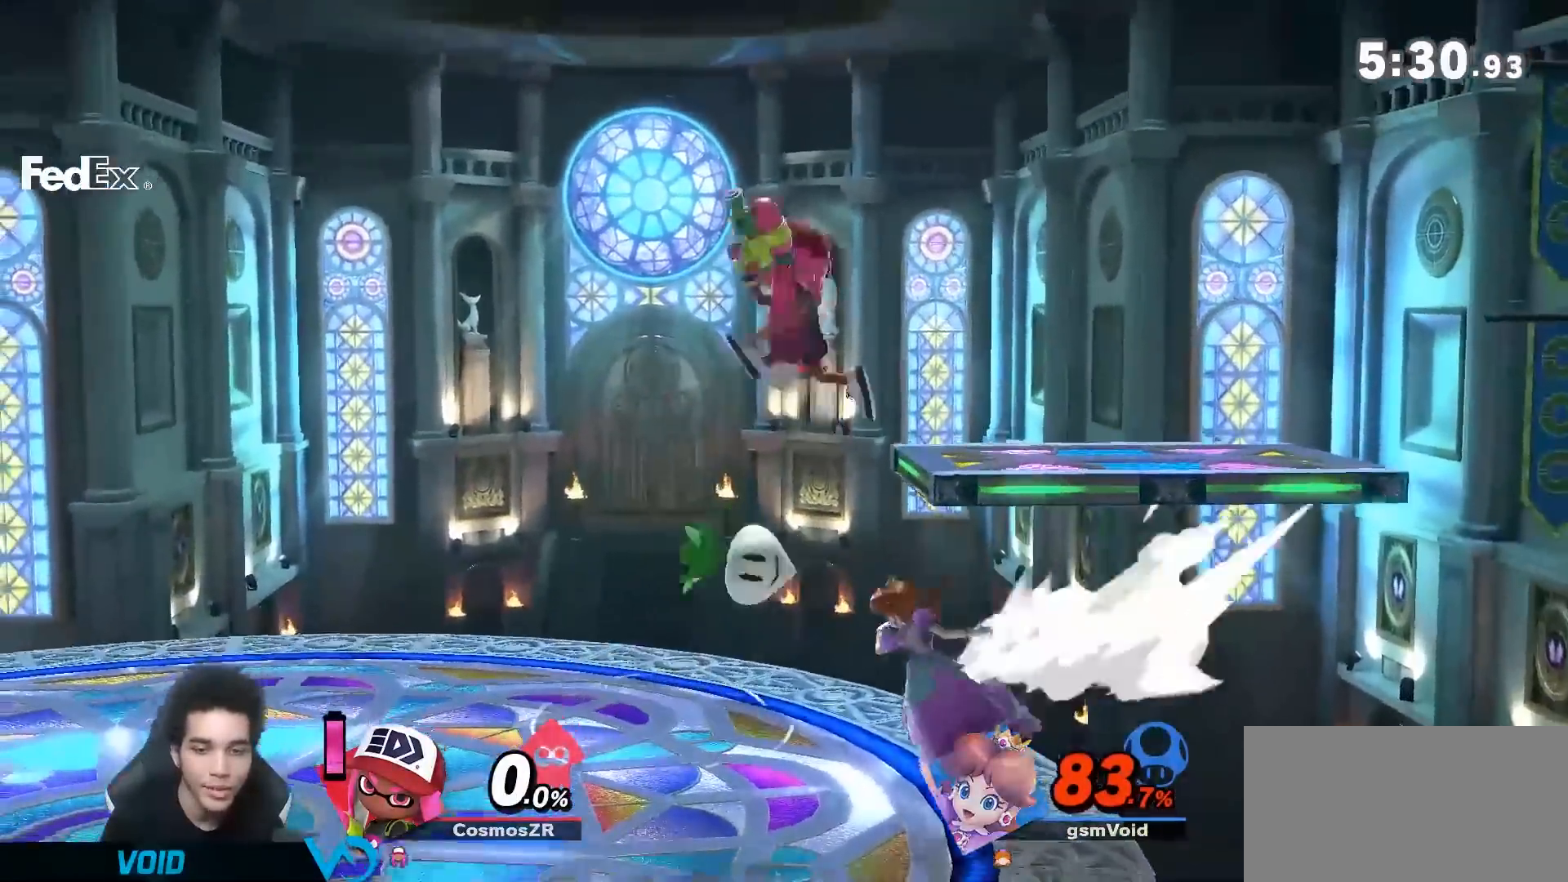
{"dt_ms": 500, "buttons": [], "left_stick": "up-right", "right_stick": "center", "events": [[33, "left_stick", "left"], [317, "left_stick", "center"], [467, "left_stick", "up-right"]]}
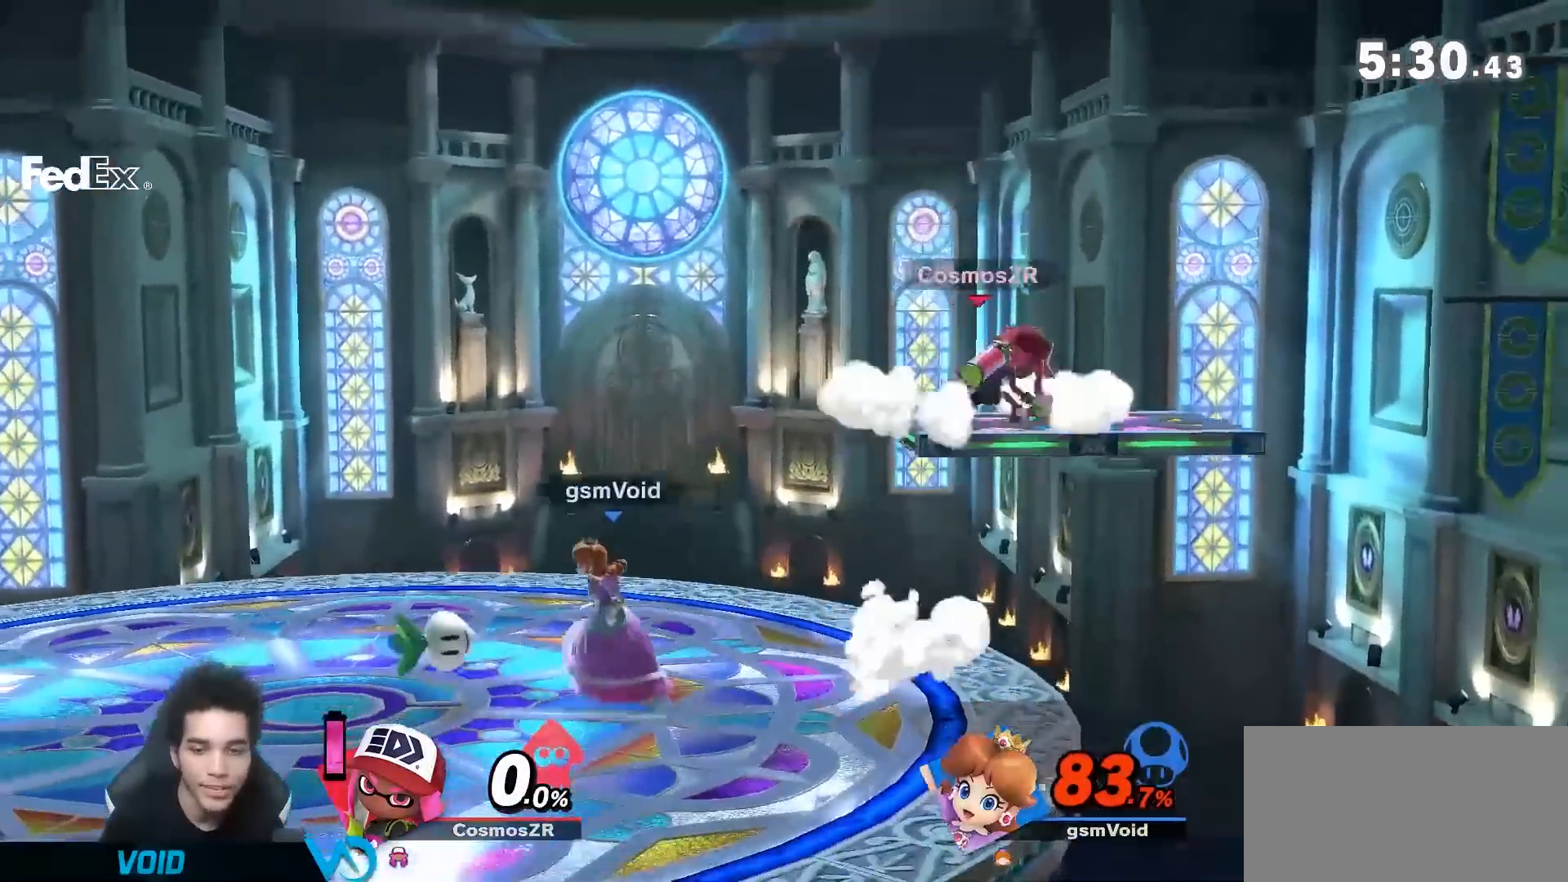
{"dt_ms": 500, "buttons": [], "left_stick": "down", "right_stick": "center", "events": [[100, "right_stick", "down"], [133, "left_stick", "center"], [217, "left_stick", "down"], [217, "right_stick", "center"]]}
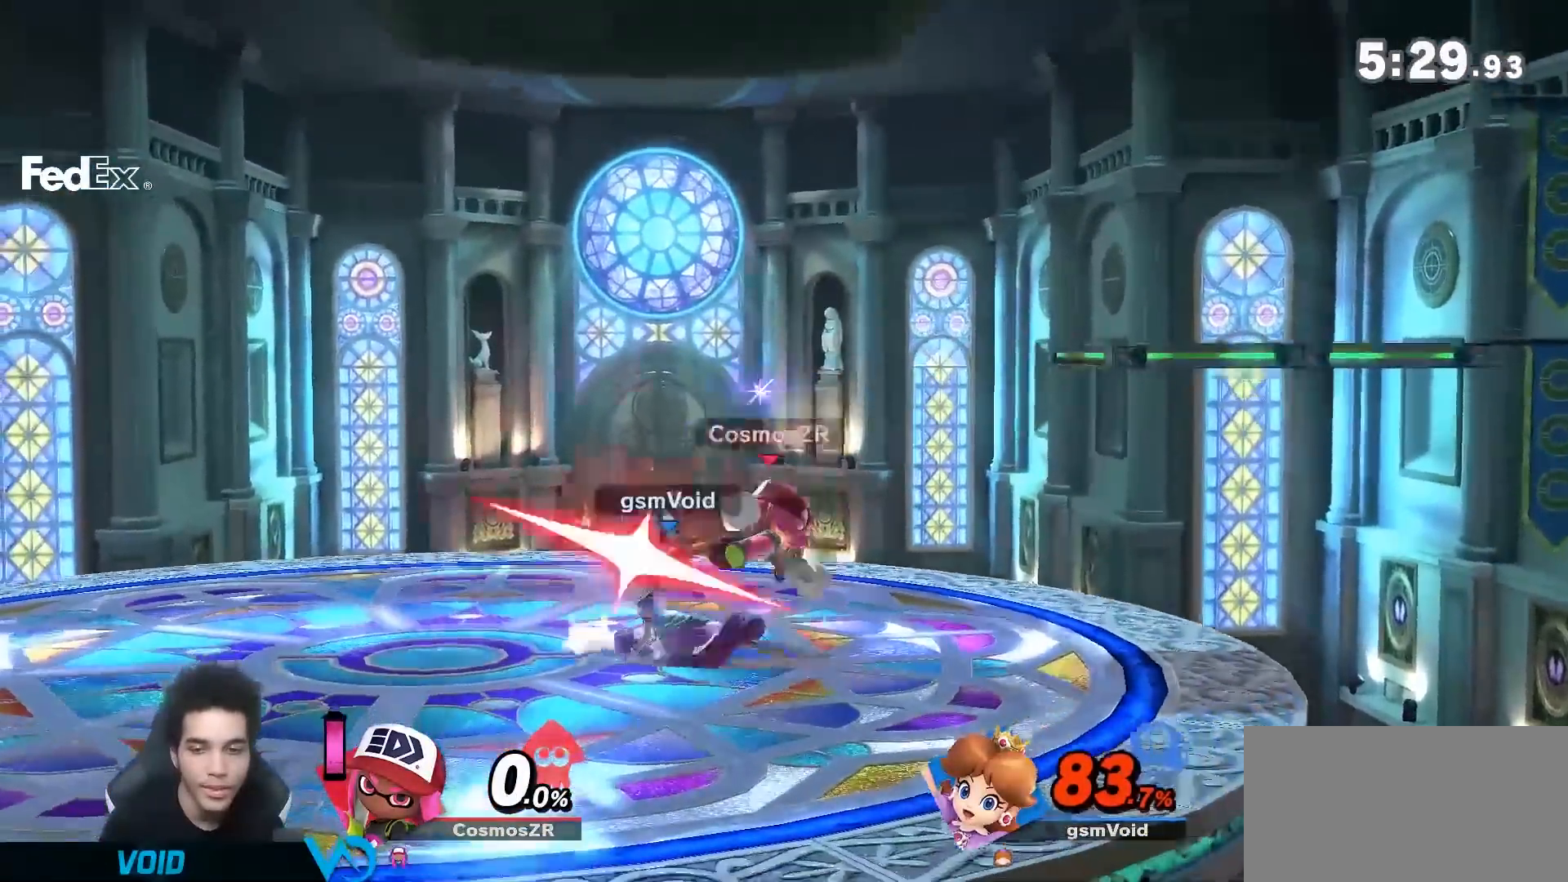
{"dt_ms": 500, "buttons": [], "left_stick": "center", "right_stick": "center", "events": [[67, "right_stick", "down"], [150, "right_stick", "center"], [250, "left_stick", "center"], [367, "R1", "down"], [500, "R1", "up"]]}
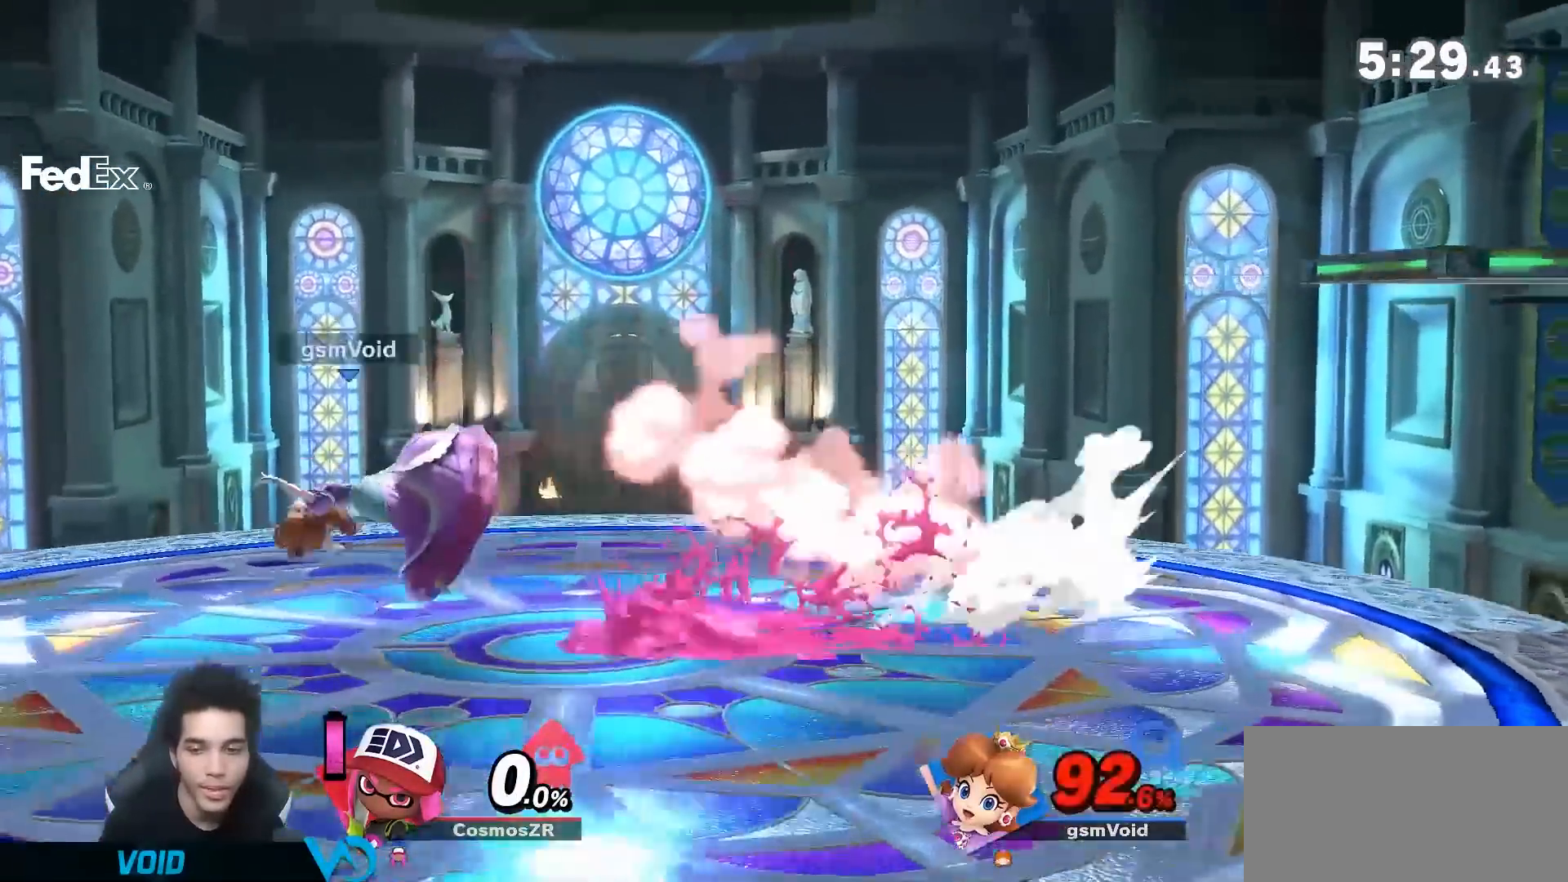
{"dt_ms": 1000, "buttons": ["R1"], "left_stick": "left", "right_stick": "center", "events": [[317, "right_stick", "down"], [433, "right_stick", "center"], [500, "left_stick", "down"], [667, "left_stick", "left"], [783, "R1", "down"]]}
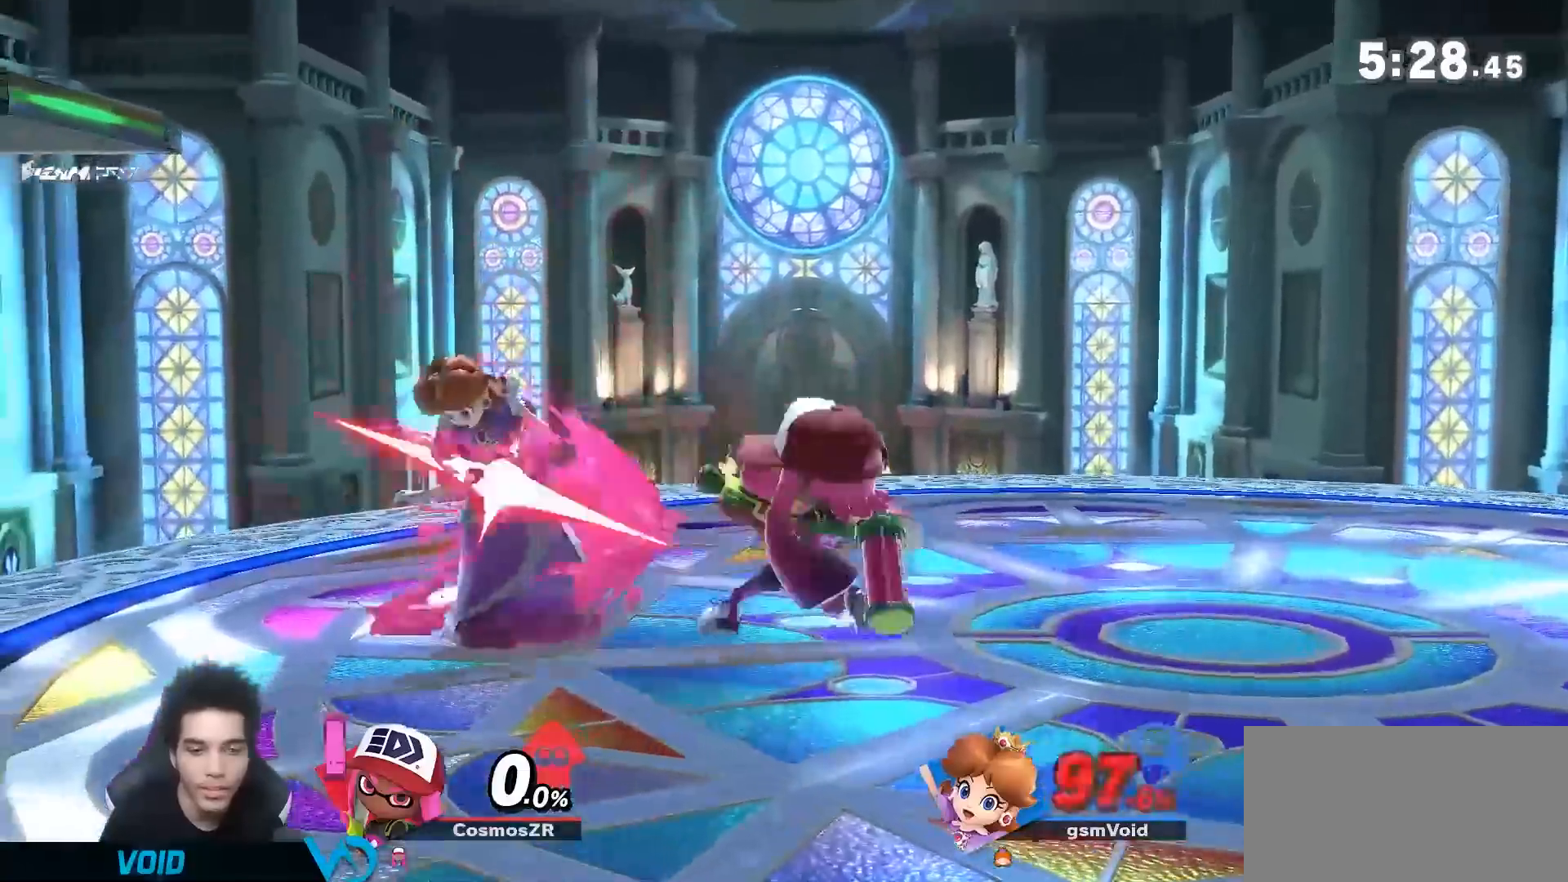
{"dt_ms": 500, "buttons": ["R1"], "left_stick": "left", "right_stick": "center", "events": [[283, "A", "down"], [317, "X", "down"], [500, "A", "up"], [500, "X", "up"]]}
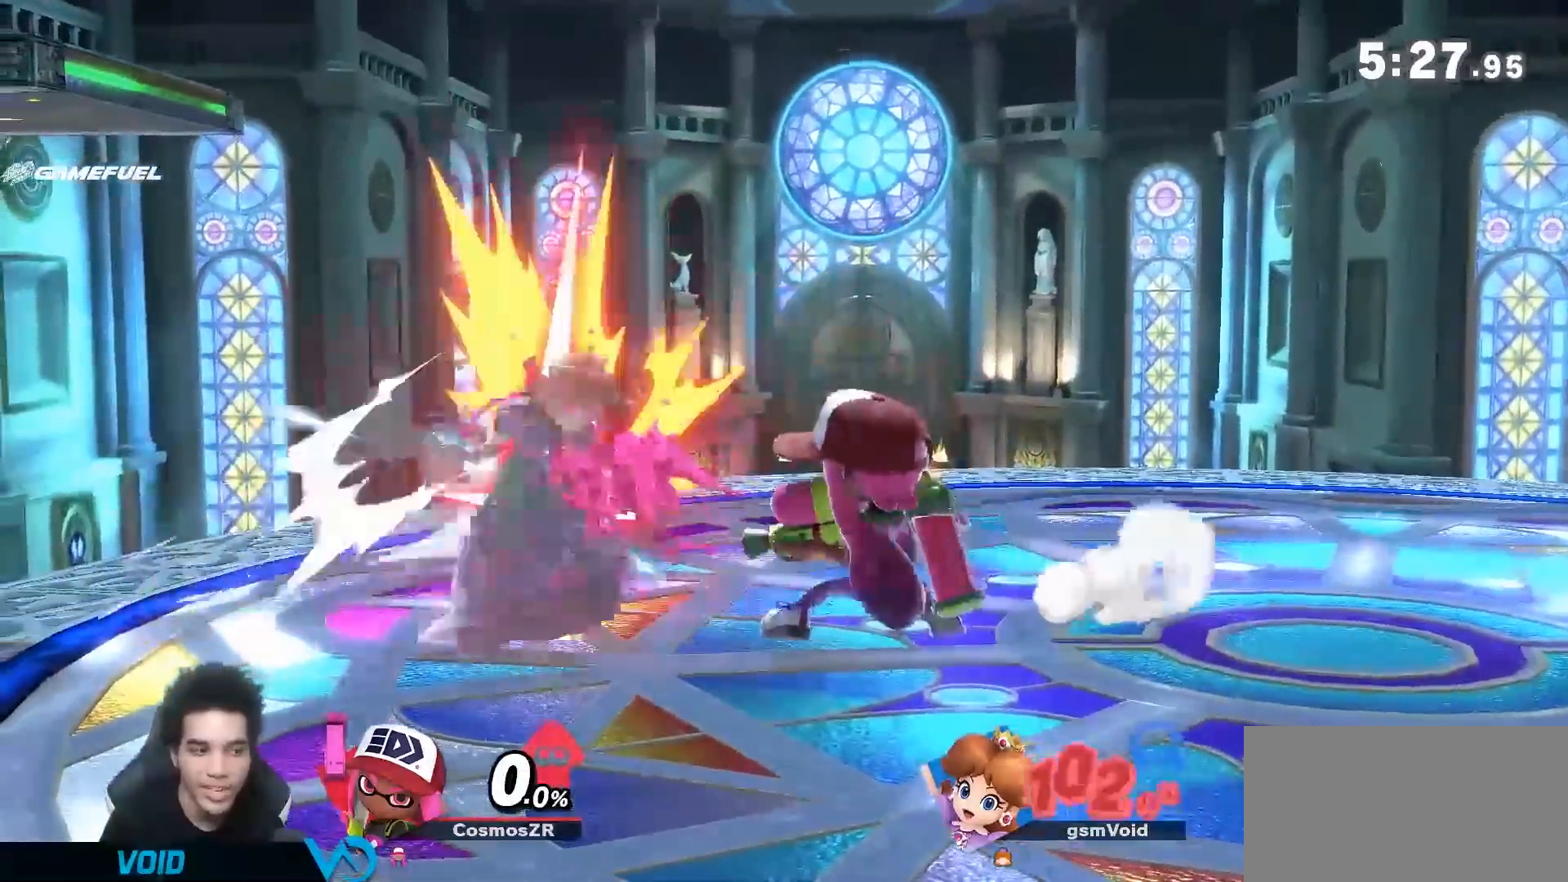
{"dt_ms": 500, "buttons": [], "left_stick": "right", "right_stick": "center", "events": [[67, "A", "down"], [67, "Y", "down"], [67, "left_stick", "down"], [133, "Y", "up"], [133, "left_stick", "right"], [183, "X", "down"], [217, "Y", "down"], [283, "Y", "up"], [350, "Y", "down"], [433, "A", "up"], [433, "R1", "up"], [433, "X", "up"], [433, "Y", "up"]]}
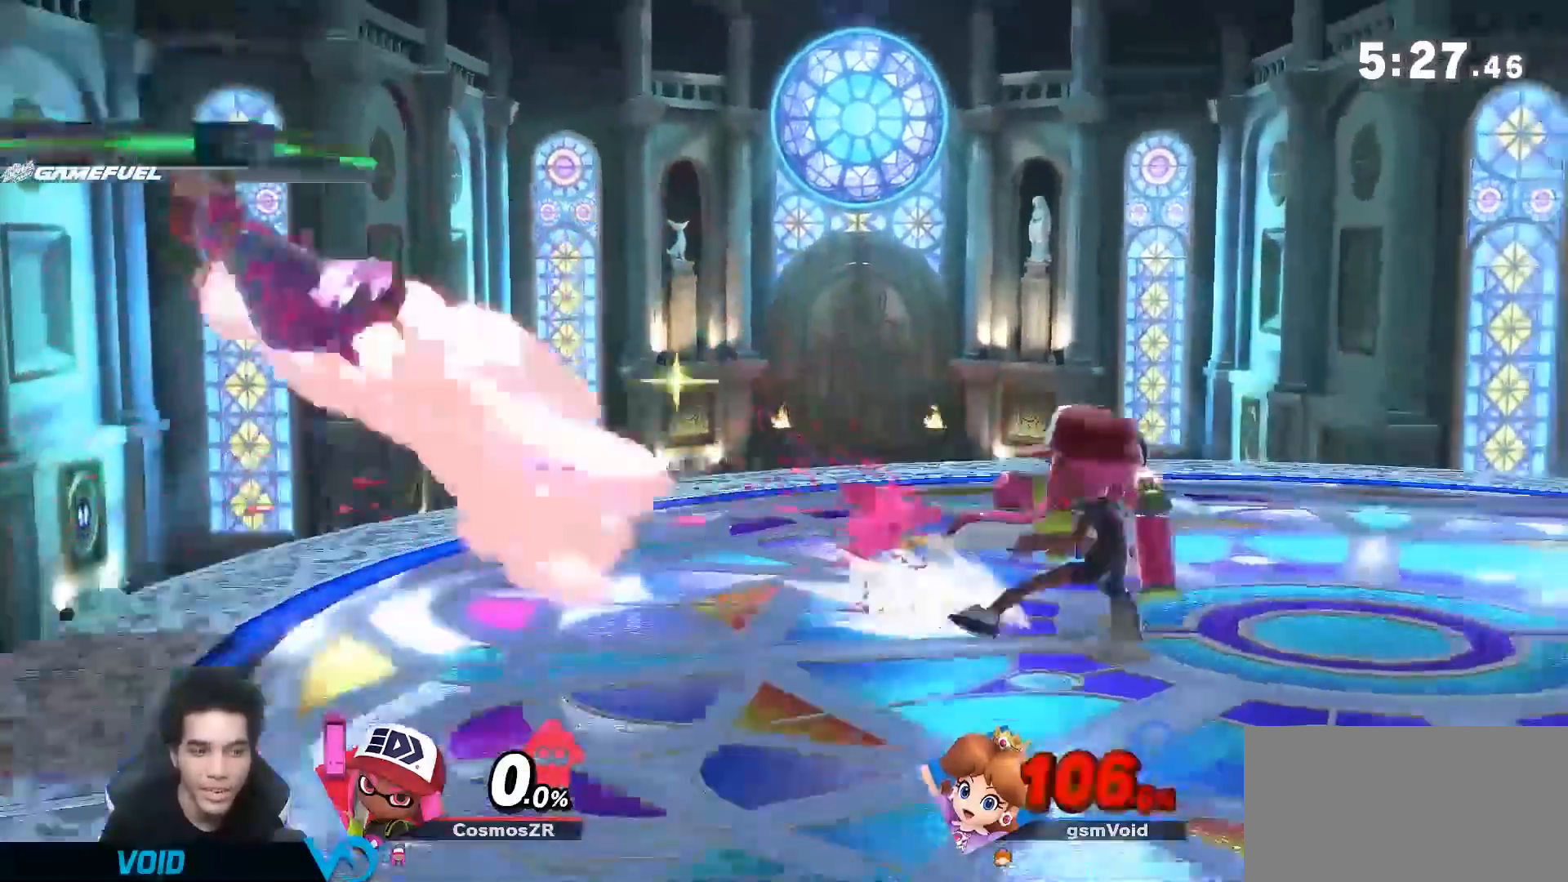
{"dt_ms": 500, "buttons": [], "left_stick": "right", "right_stick": "center", "events": [[100, "left_stick", "center"], [217, "left_stick", "right"]]}